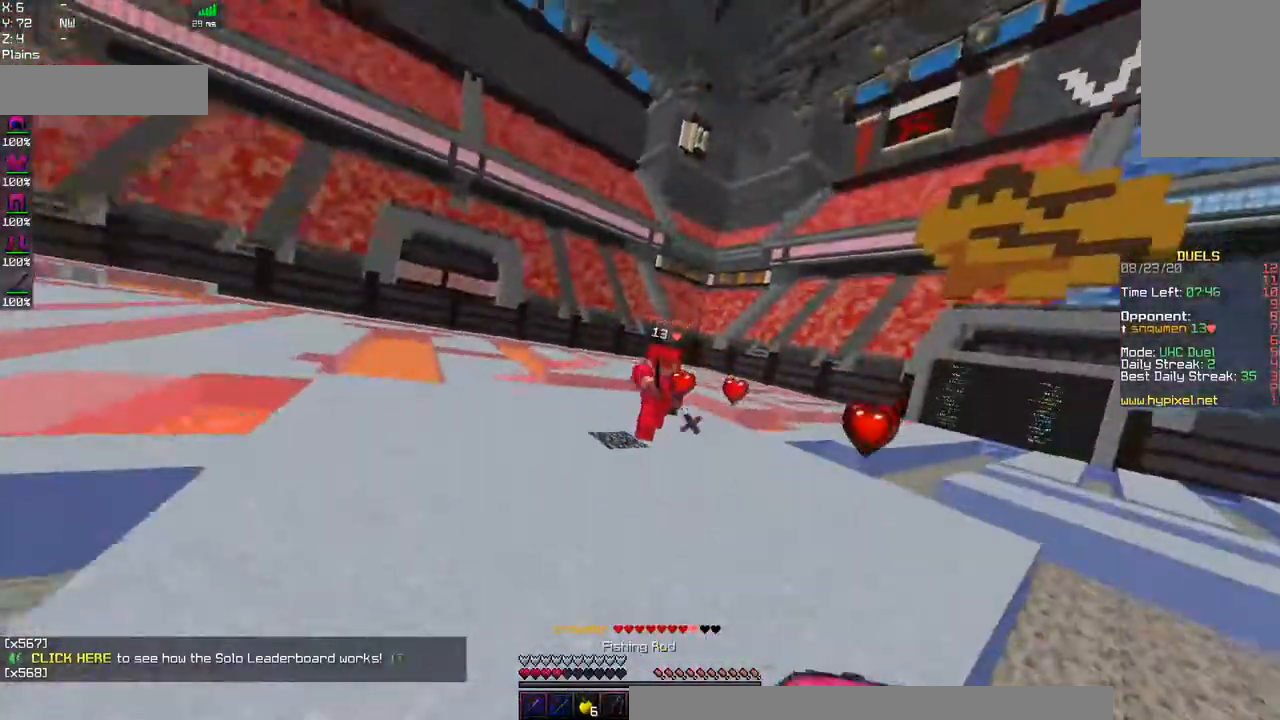
Gameplay with keyboard and mouse; each line is a JSON object with the keys and mouse buttons held at the frame after it. "events" lists presses ("down") and releases ("up") of "a", "d", "s", "space", "w", "mouse_left" and "mouse_right" between this image and that frame as [ms after this image, input, new state], when the widget could be followed in between. "mouse_left", "mouse_right" = the "left", "right" buttons of the "mouse" list. No other keys are recorded. Fast repeated clicks can show as one long hold. Mouse movement is not recorded.
{"keys": ["w"], "mouse": [], "events": [[117, "mouse_right", "down"], [117, "w", "up"], [217, "w", "down"], [334, "mouse_right", "up"], [500, "a", "up"]]}
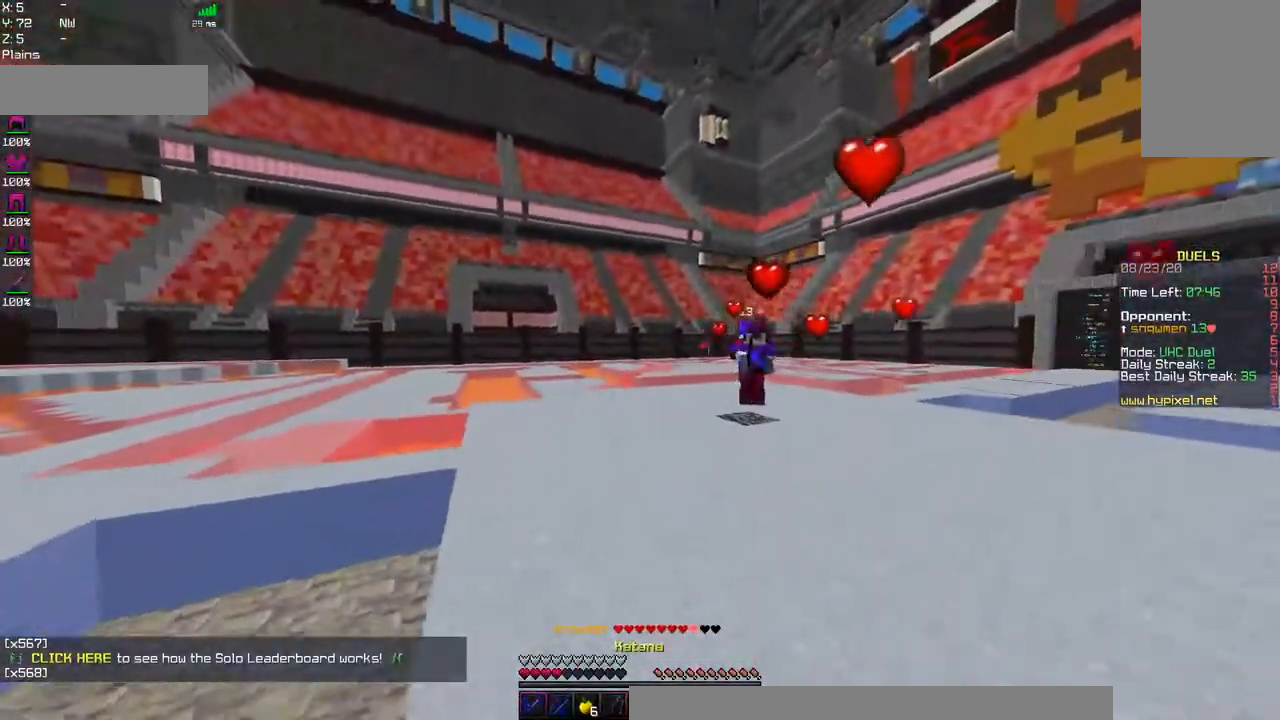
{"keys": ["d", "w"], "mouse": ["right"], "events": [[234, "d", "down"], [367, "mouse_right", "down"]]}
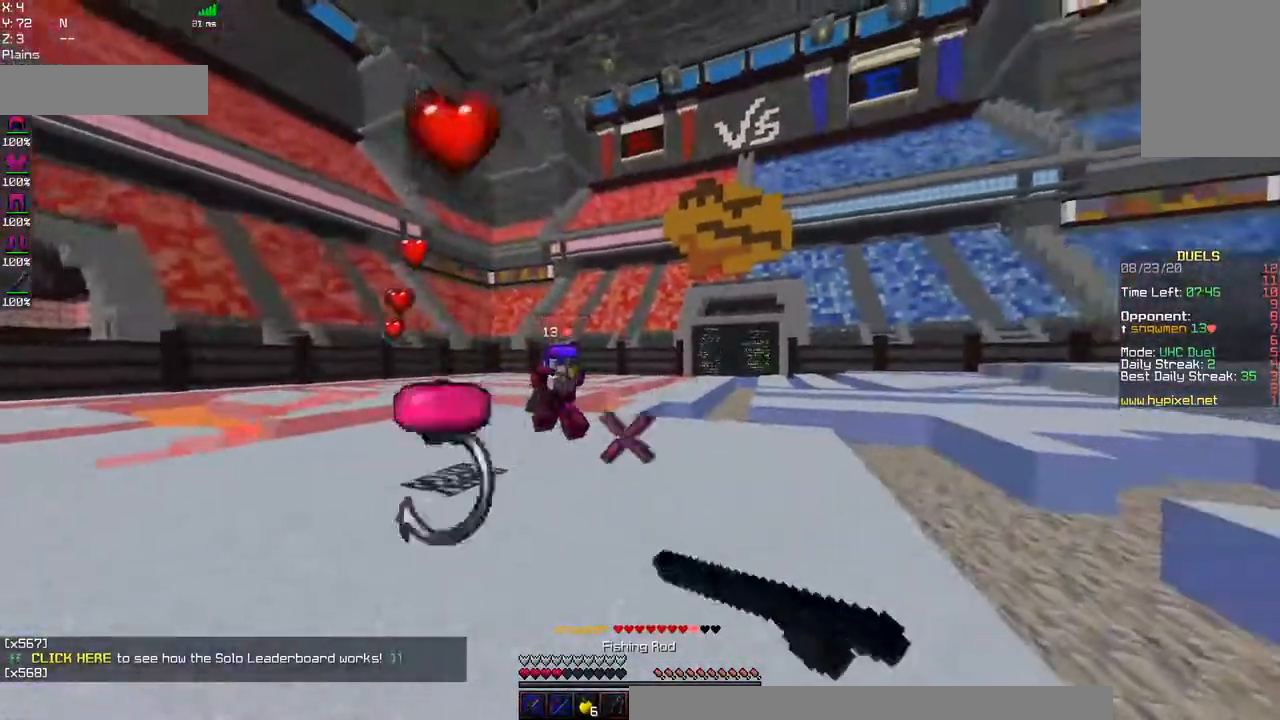
{"keys": ["a", "w"], "mouse": [], "events": [[67, "mouse_right", "up"], [334, "d", "up"], [350, "a", "down"], [350, "mouse_right", "down"], [484, "mouse_right", "up"]]}
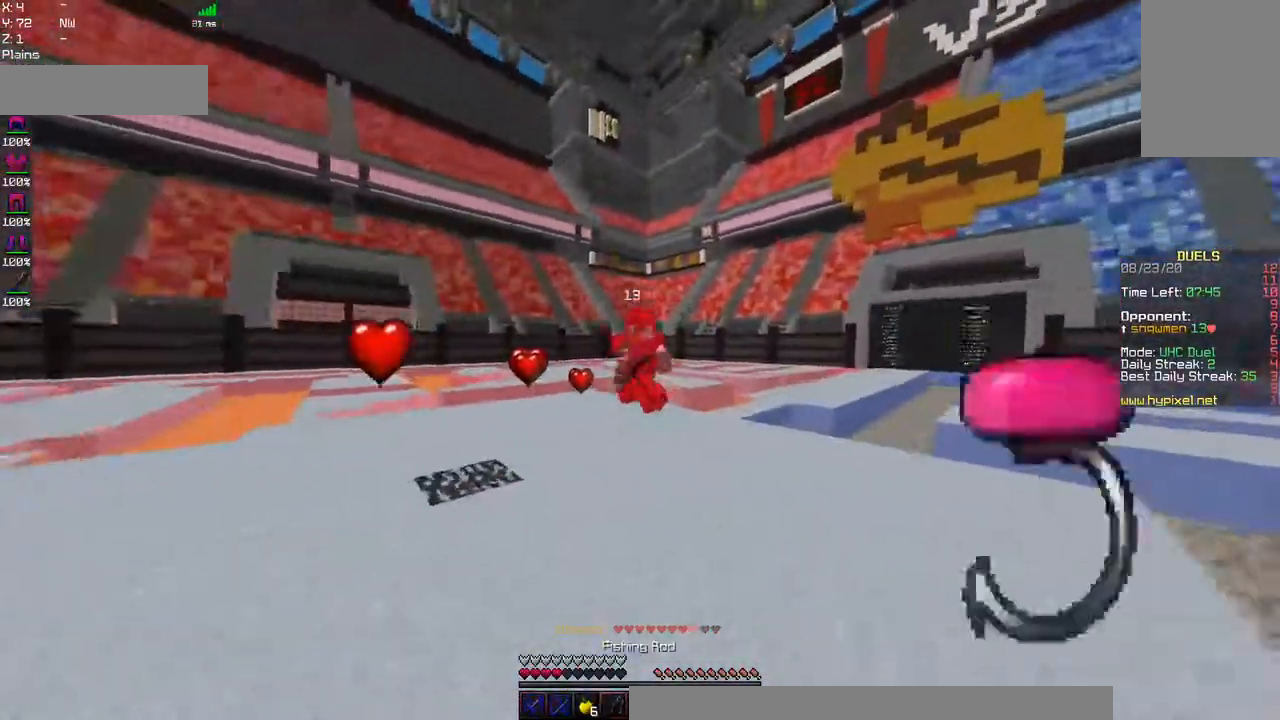
{"keys": ["a", "w"], "mouse": [], "events": [[150, "space", "down"], [184, "mouse_right", "down"], [350, "mouse_right", "up"], [417, "space", "up"]]}
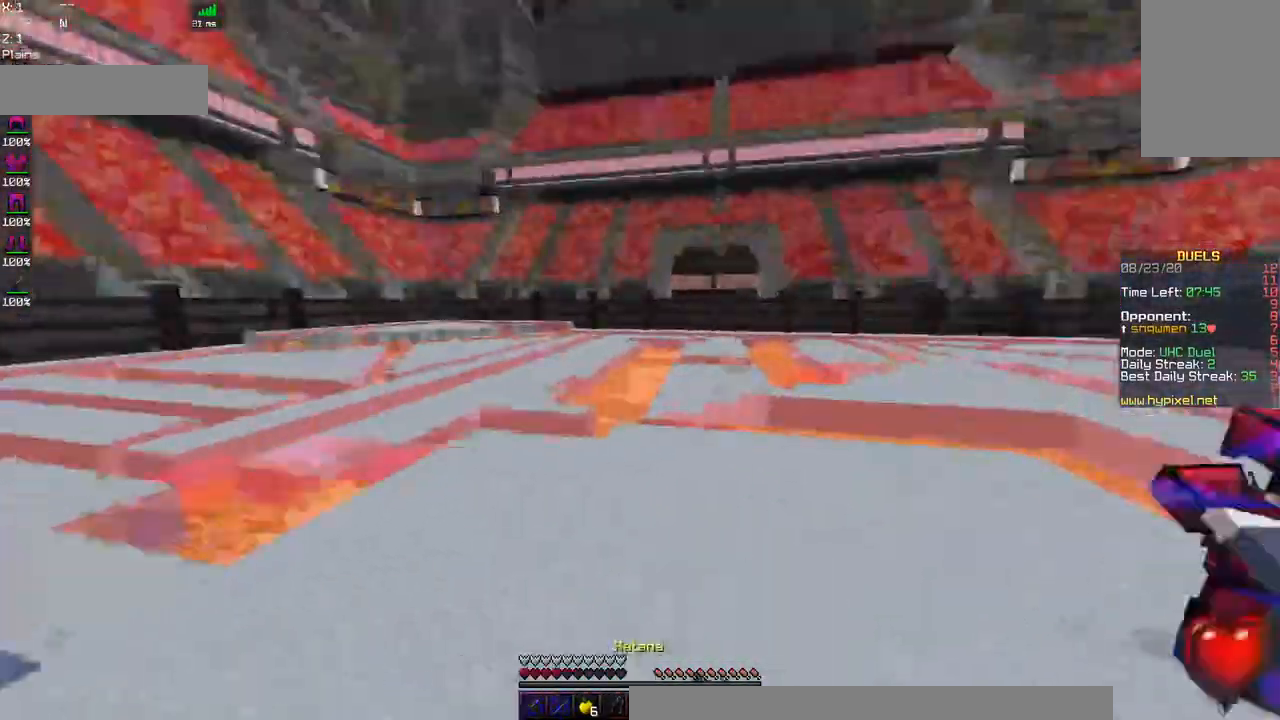
{"keys": ["space", "w"], "mouse": [], "events": [[234, "space", "down"], [284, "a", "up"]]}
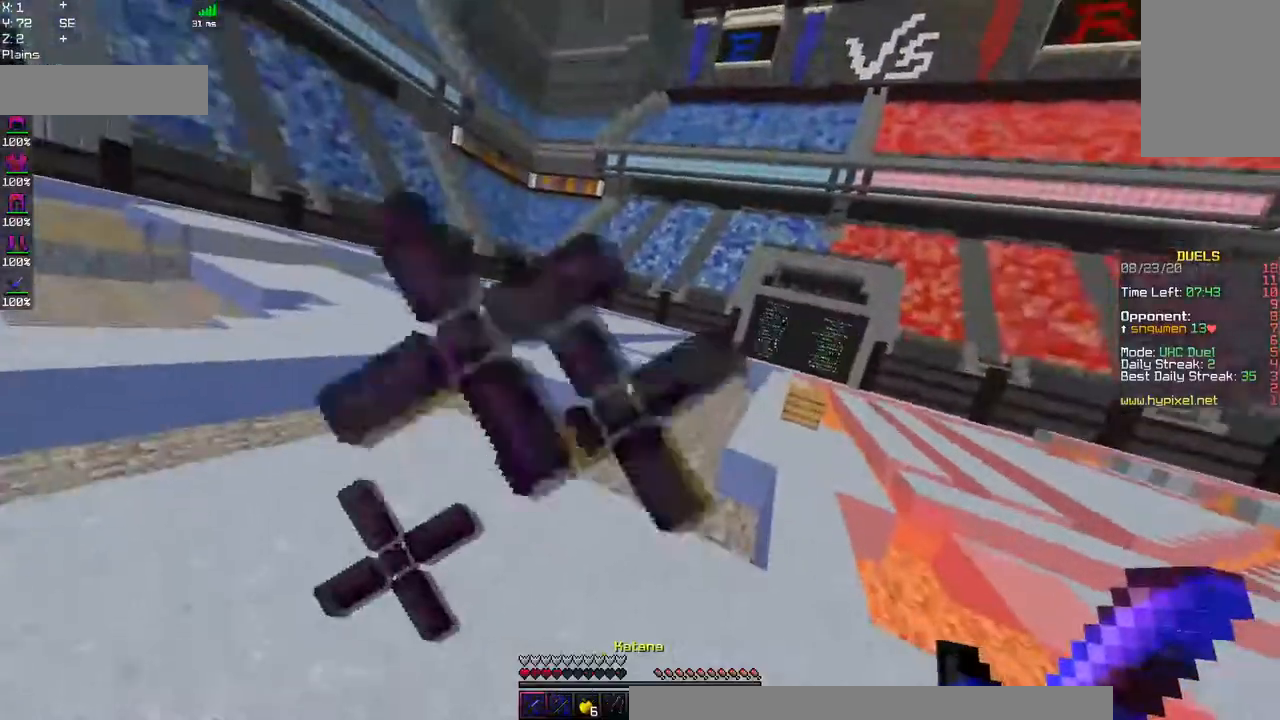
{"keys": ["space", "w"], "mouse": [], "events": []}
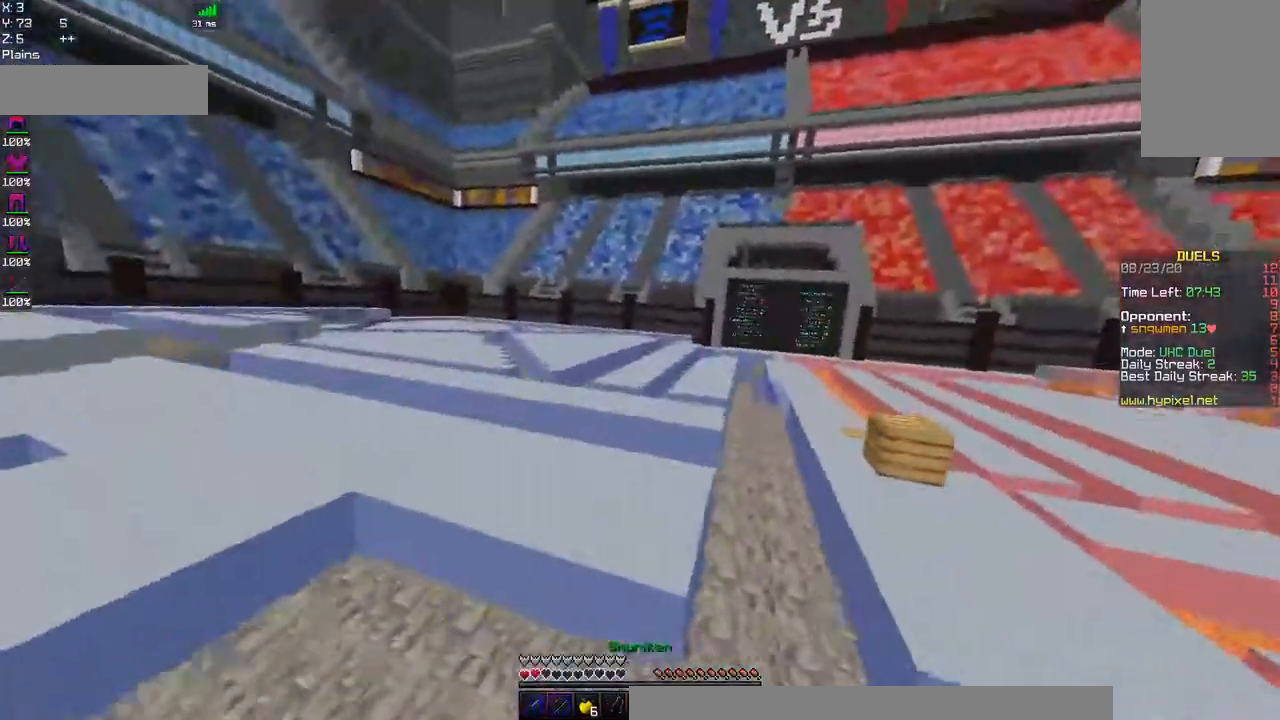
{"keys": ["d", "space", "w"], "mouse": ["left", "right"], "events": [[134, "space", "up"], [217, "space", "down"], [400, "d", "down"], [467, "mouse_left", "down"], [467, "mouse_right", "down"]]}
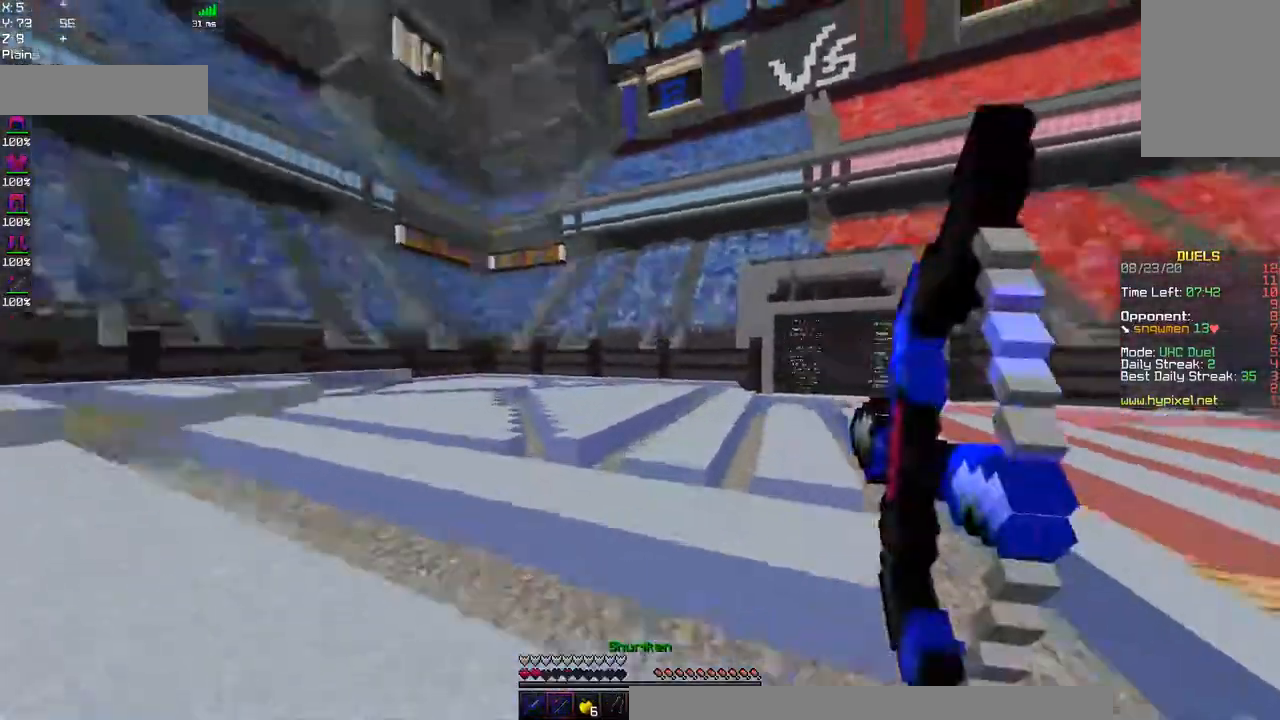
{"keys": ["d", "s"], "mouse": ["right"], "events": [[34, "w", "up"], [100, "s", "down"], [267, "mouse_left", "up"], [267, "space", "up"]]}
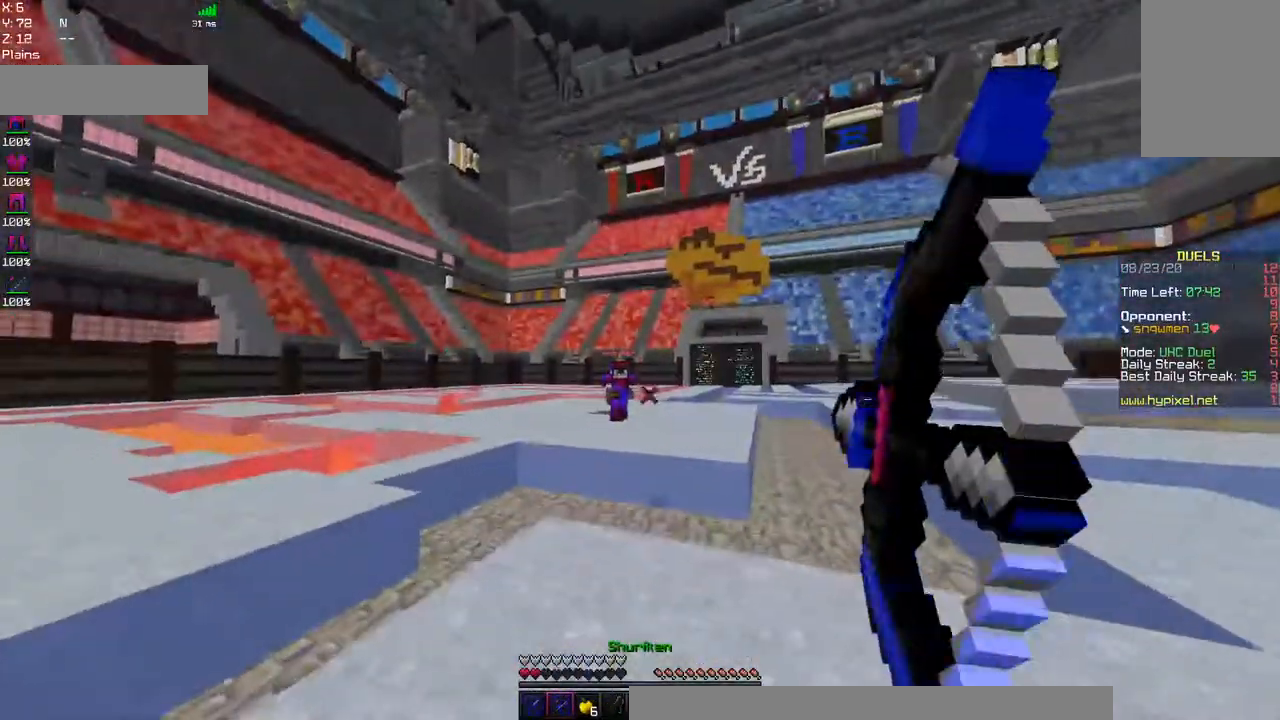
{"keys": ["d", "s", "space"], "mouse": ["left", "right"], "events": [[200, "mouse_right", "up"], [234, "space", "down"], [284, "mouse_right", "down"], [300, "mouse_left", "down"]]}
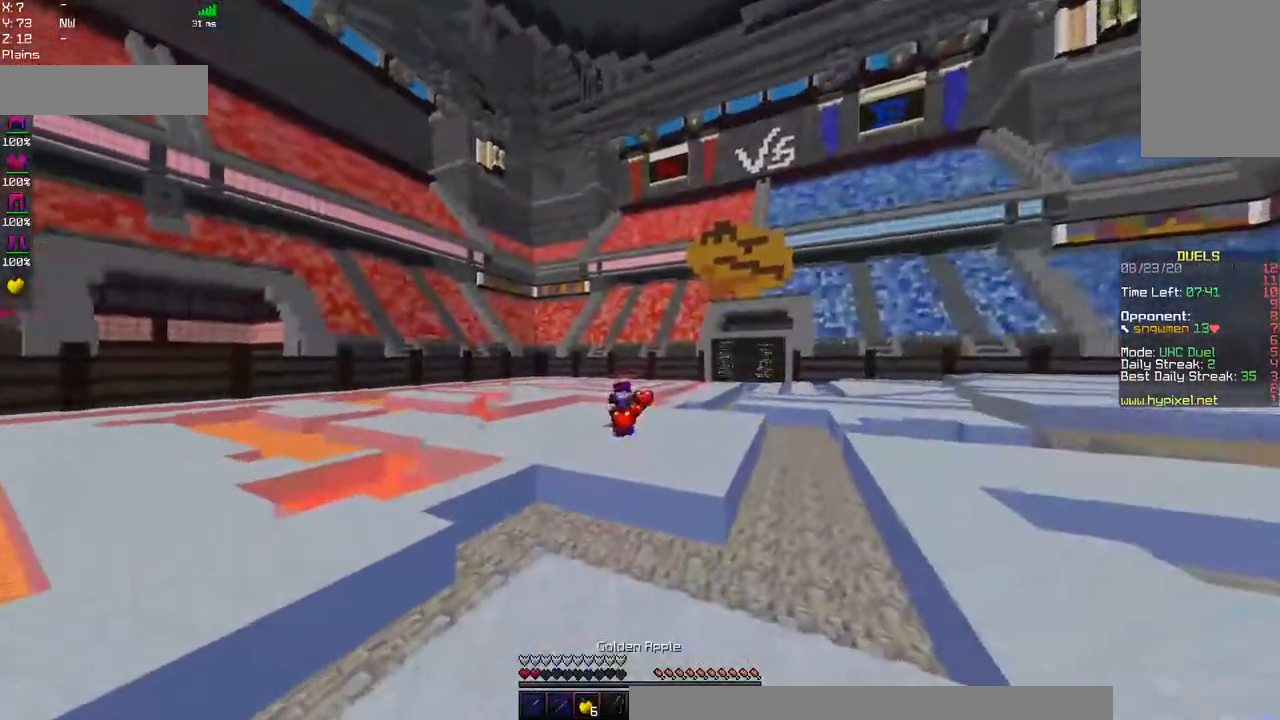
{"keys": ["d", "s"], "mouse": ["right"]}
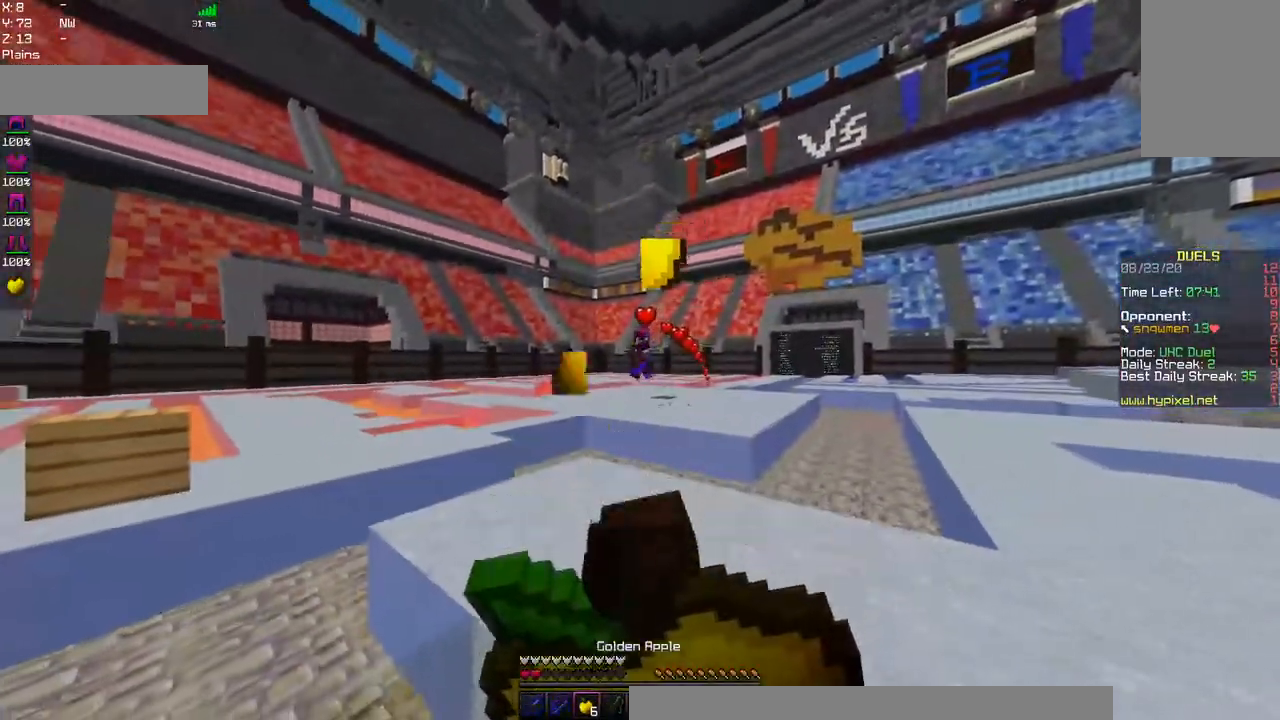
{"keys": ["d"], "mouse": ["right"], "events": [[500, "s", "up"]]}
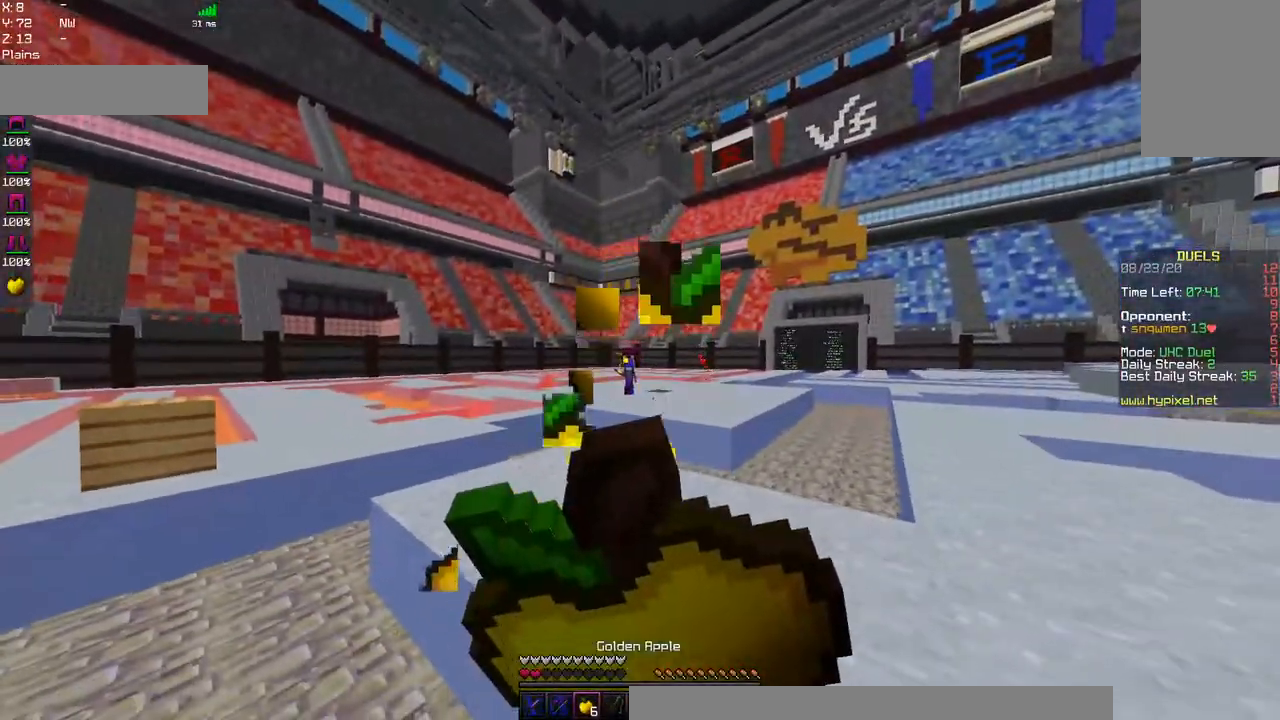
{"keys": ["w"], "mouse": ["right"], "events": [[284, "w", "down"], [450, "d", "up"]]}
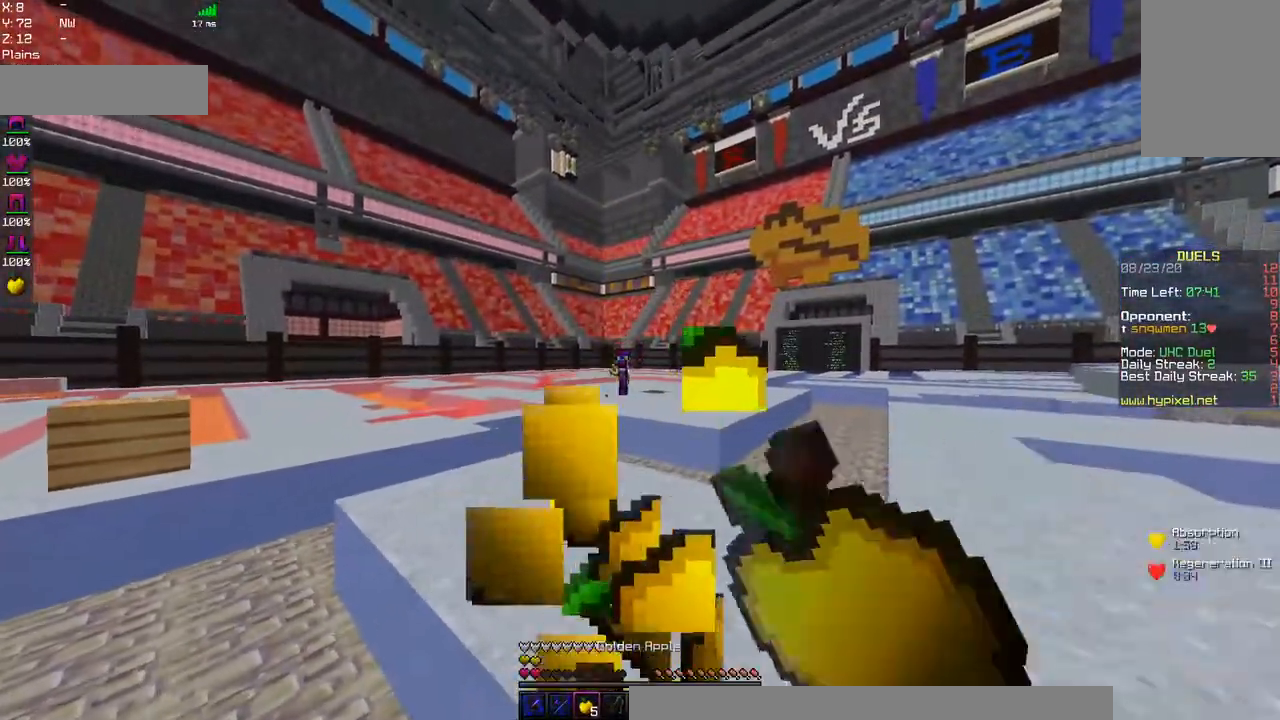
{"keys": ["a", "space", "w"], "mouse": [], "events": [[267, "mouse_right", "up"], [317, "space", "down"], [500, "a", "down"]]}
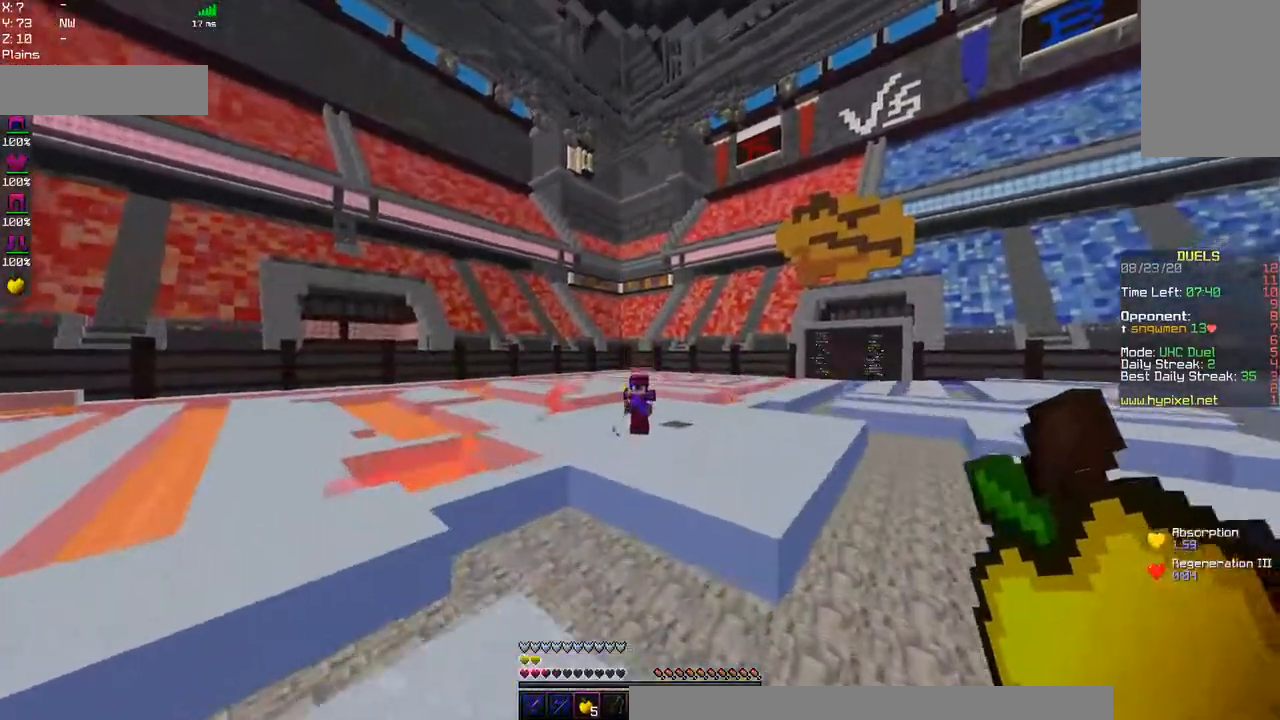
{"keys": ["d", "w"], "mouse": ["right"], "events": [[150, "space", "up"], [200, "d", "down"], [284, "a", "up"], [350, "mouse_right", "down"]]}
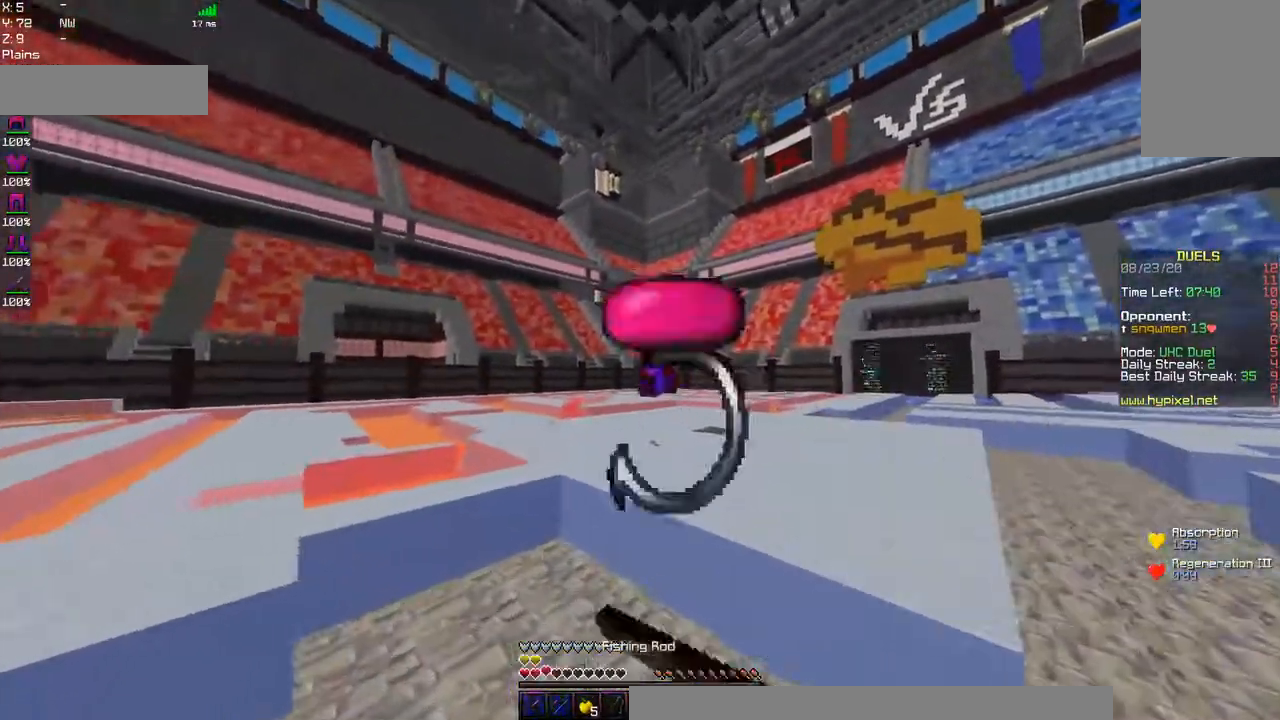
{"keys": ["a", "w"], "mouse": [], "events": [[50, "mouse_right", "up"], [84, "mouse_left", "down"], [284, "a", "down"], [417, "d", "up"], [467, "mouse_left", "up"]]}
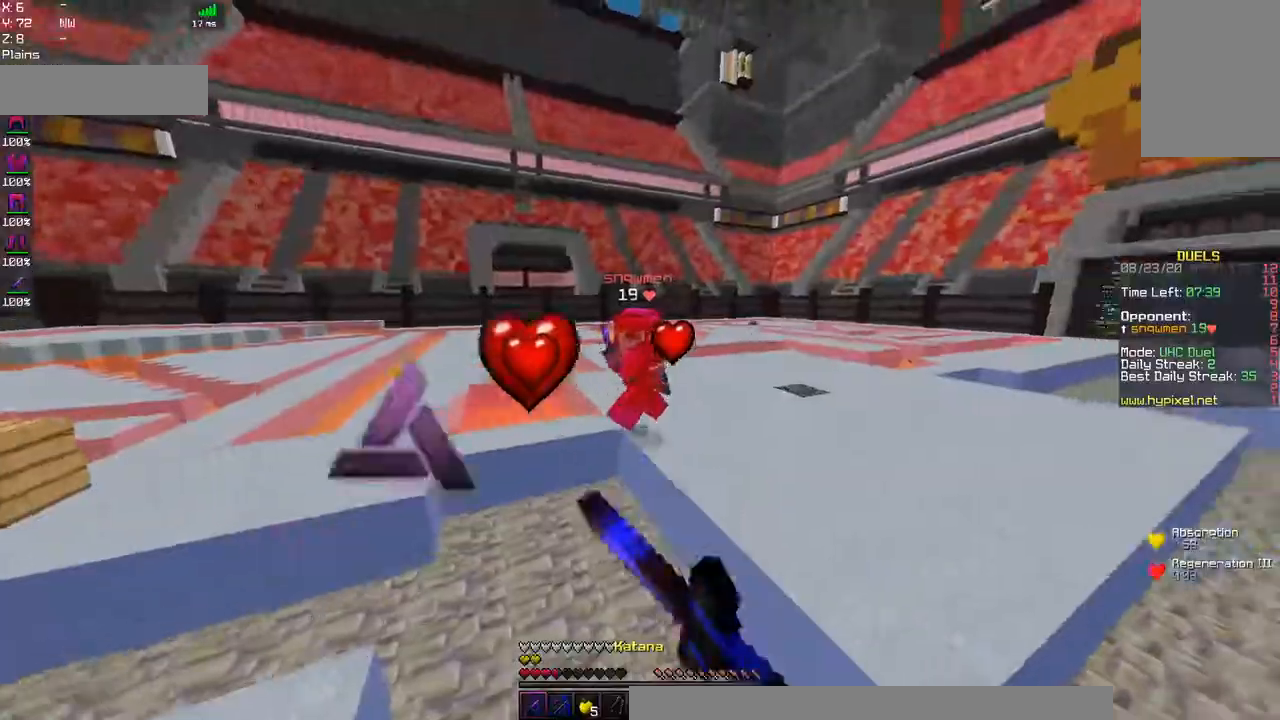
{"keys": ["a", "w"], "mouse": ["left"], "events": [[100, "mouse_right", "down"], [300, "mouse_left", "down"], [300, "mouse_right", "up"]]}
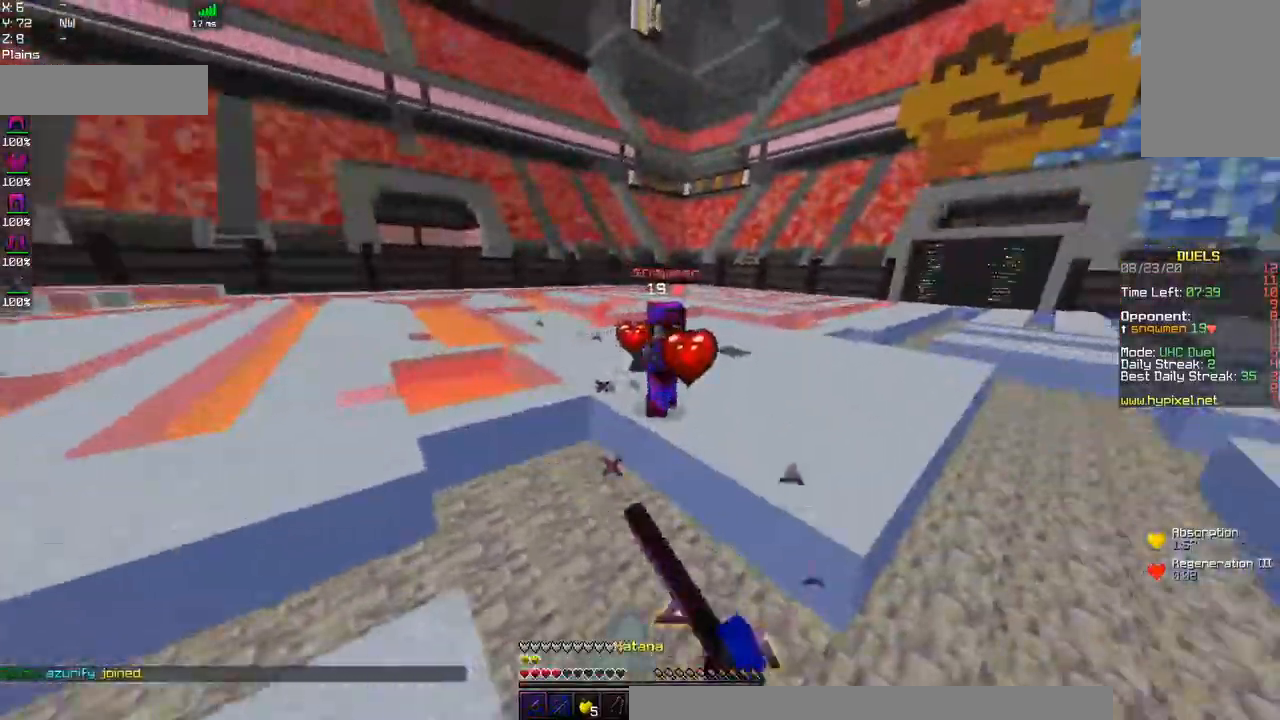
{"keys": ["w"], "mouse": ["left"], "events": [[100, "mouse_left", "up"], [234, "mouse_right", "down"], [417, "mouse_left", "down"], [450, "mouse_right", "up"], [484, "a", "up"]]}
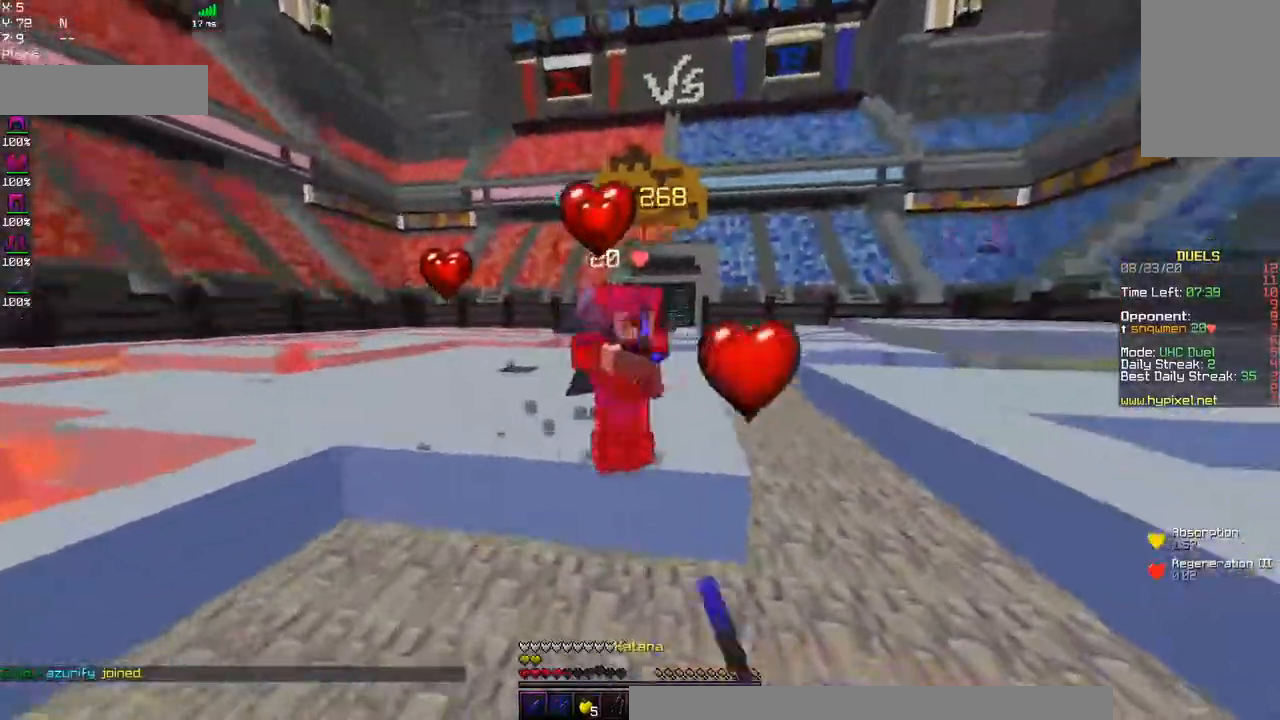
{"keys": ["a", "w"], "mouse": ["left"], "events": [[484, "a", "down"]]}
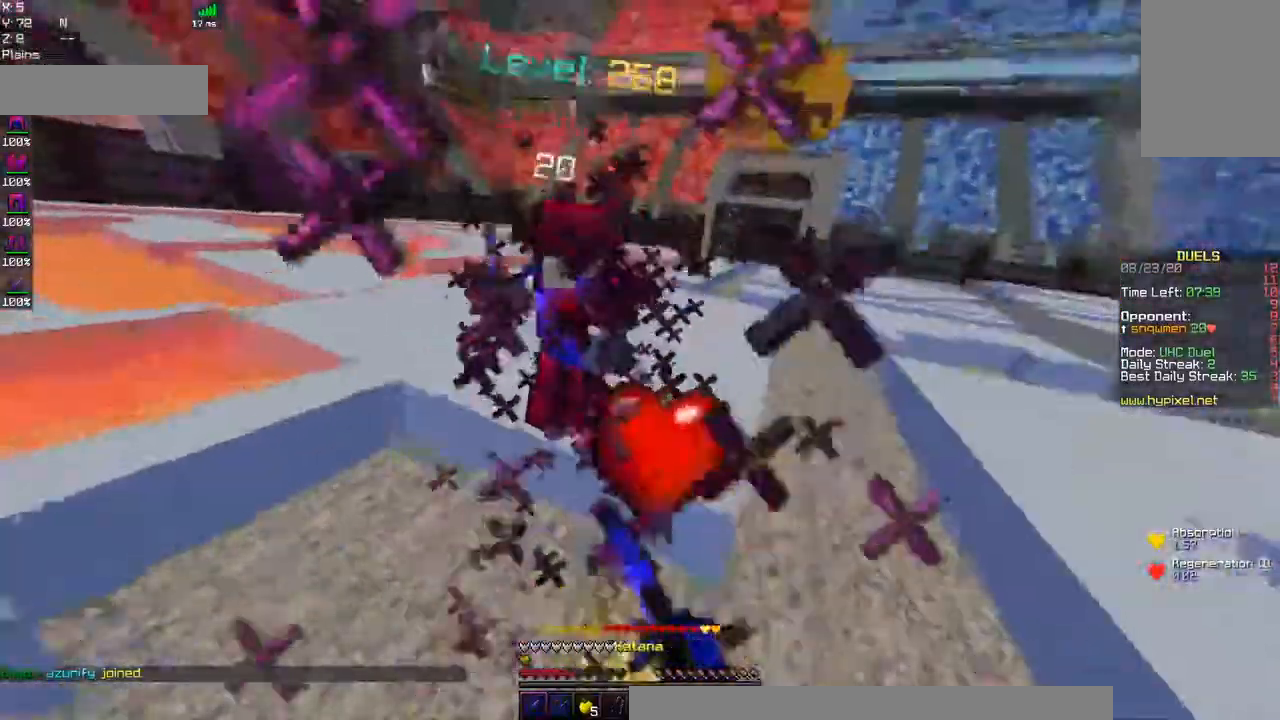
{"keys": ["a", "w"], "mouse": ["left"], "events": [[50, "mouse_right", "down"], [300, "mouse_right", "up"]]}
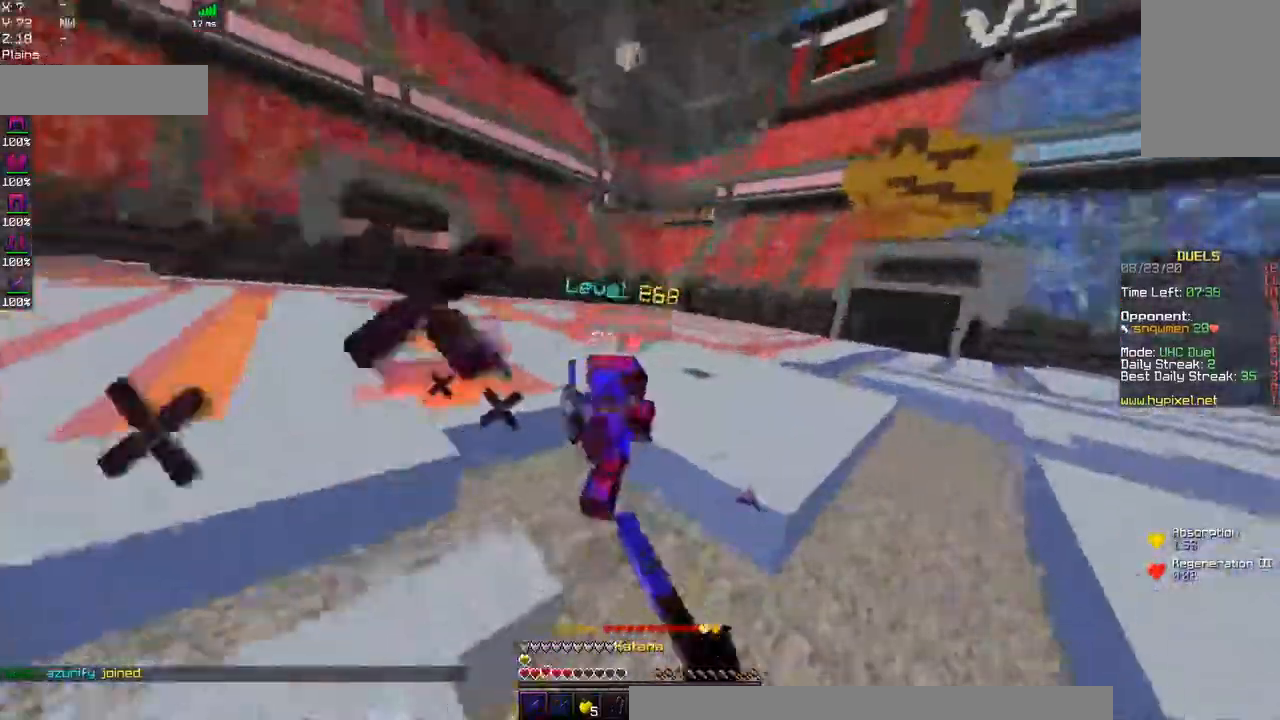
{"keys": ["a", "w"], "mouse": ["left"], "events": [[184, "mouse_left", "up"], [217, "mouse_right", "down"], [267, "w", "up"], [367, "mouse_left", "down"], [400, "w", "down"], [434, "mouse_right", "up"]]}
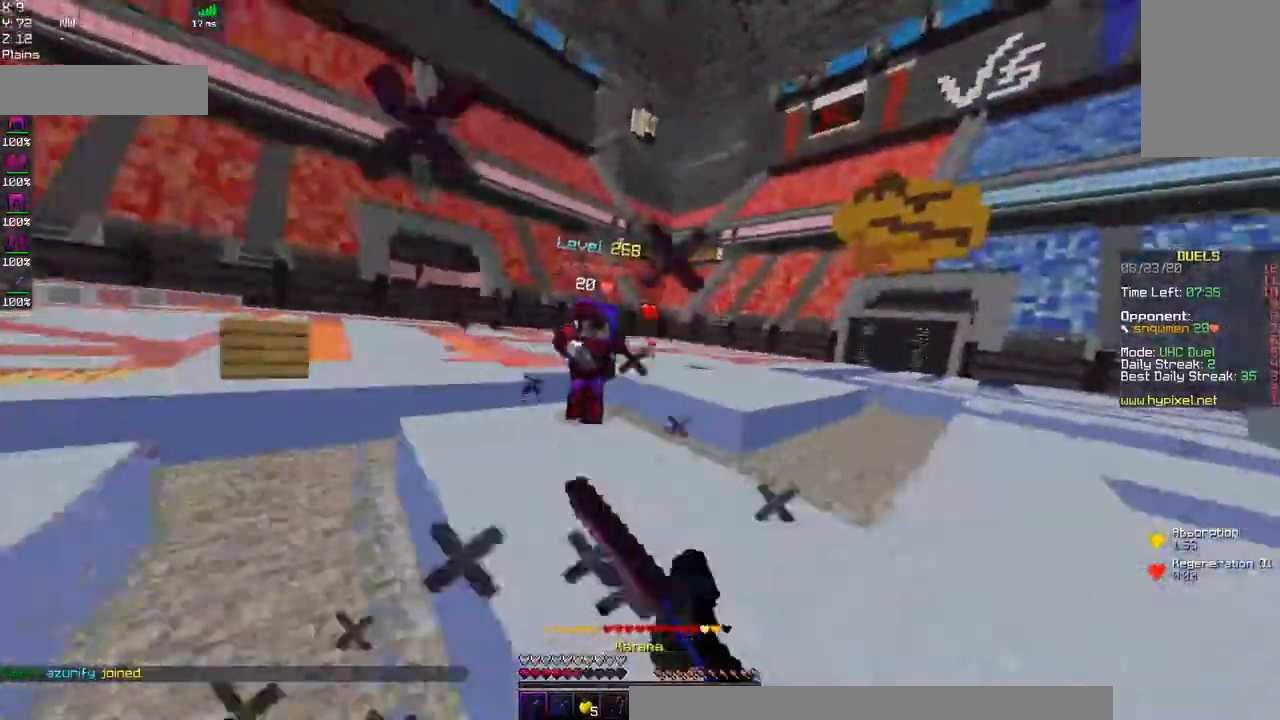
{"keys": ["a", "w"], "mouse": ["right"], "events": [[284, "mouse_left", "up"], [317, "mouse_right", "down"]]}
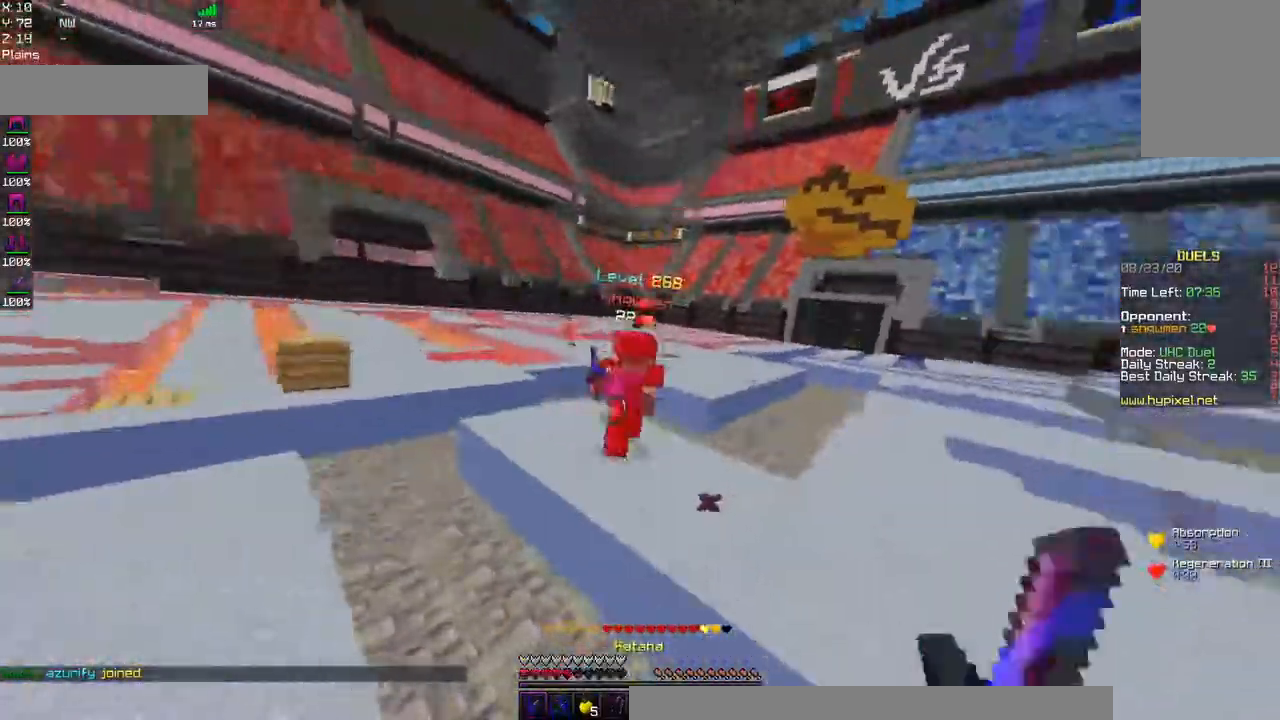
{"keys": ["a", "w"], "mouse": ["left"], "events": [[34, "mouse_right", "up"], [84, "mouse_left", "down"], [250, "mouse_left", "up"], [317, "mouse_left", "down"]]}
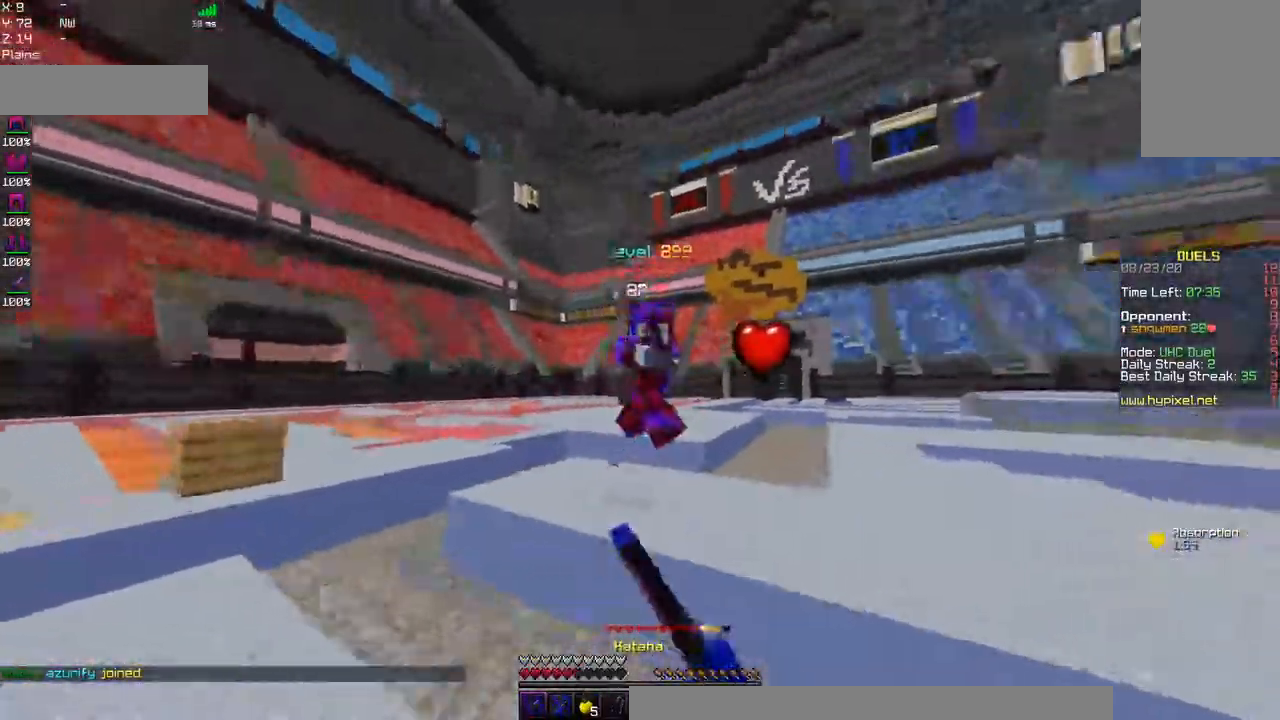
{"keys": ["a", "w"], "mouse": [], "events": [[484, "mouse_left", "up"]]}
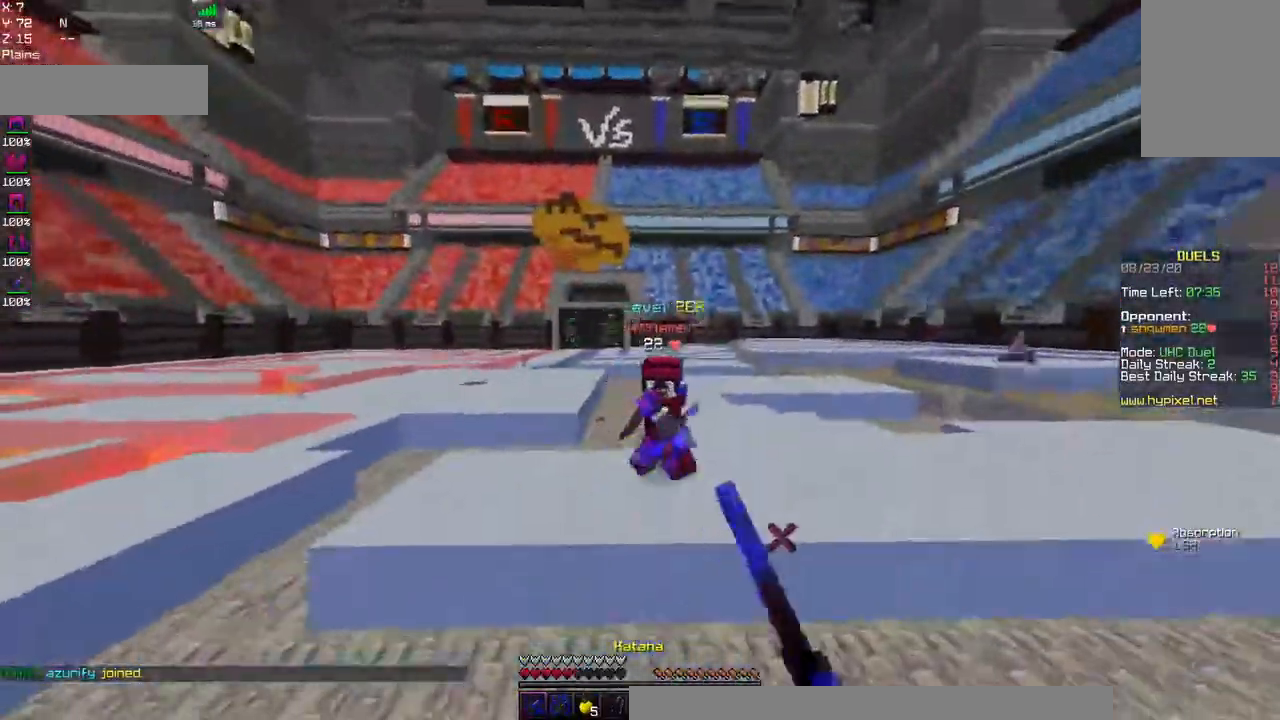
{"keys": ["a", "w"], "mouse": ["left"], "events": [[84, "mouse_right", "down"], [184, "mouse_left", "down"], [300, "mouse_right", "up"]]}
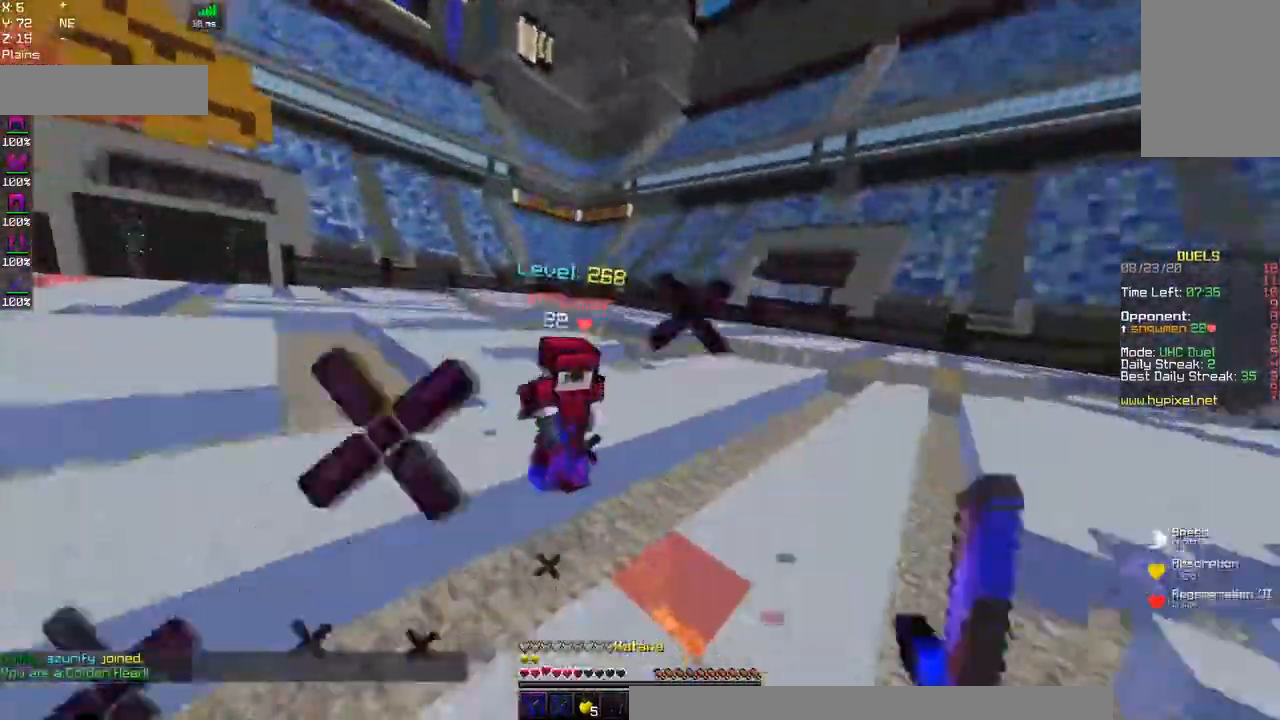
{"keys": ["w"], "mouse": ["left"], "events": [[184, "mouse_right", "down"], [284, "mouse_right", "up"], [450, "a", "up"]]}
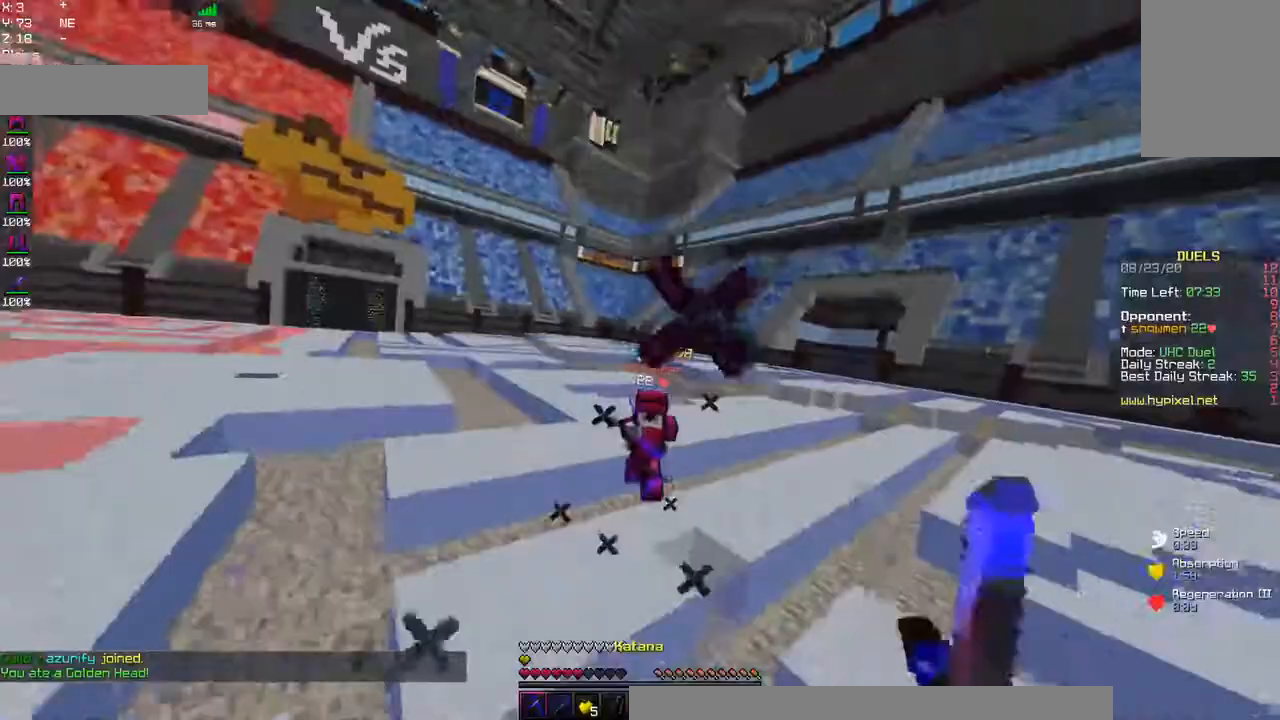
{"keys": ["d", "w"], "mouse": [], "events": [[200, "mouse_left", "up"], [317, "mouse_right", "down"], [434, "d", "down"], [484, "mouse_right", "up"]]}
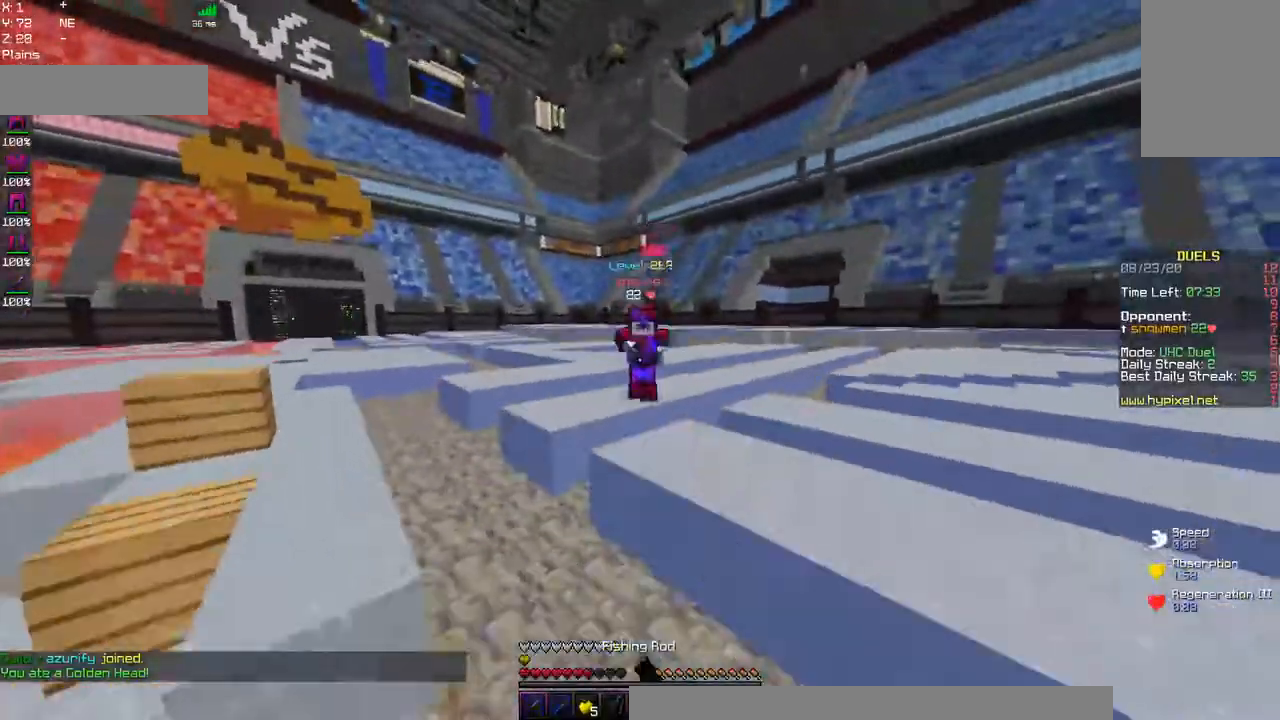
{"keys": ["d", "w"], "mouse": ["left"], "events": [[234, "mouse_left", "down"]]}
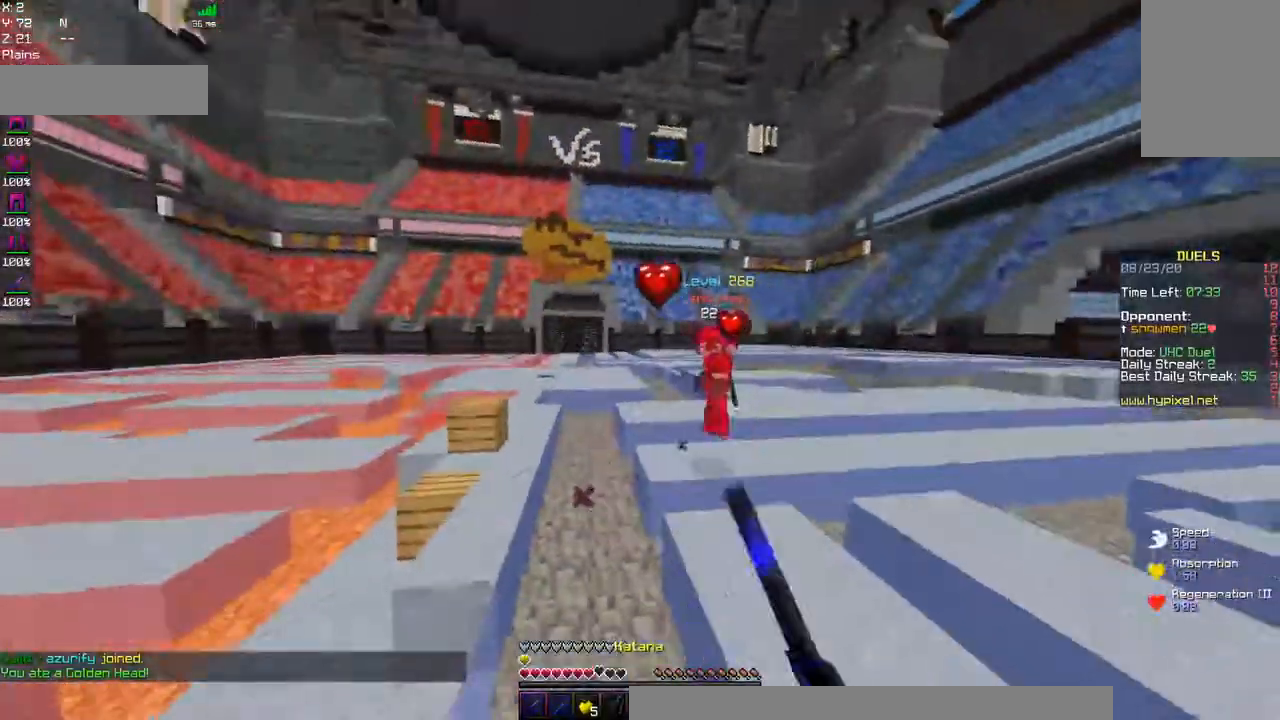
{"keys": ["a", "w"], "mouse": [], "events": [[34, "mouse_left", "up"], [200, "mouse_right", "down"], [284, "d", "up"], [300, "a", "down"], [434, "mouse_right", "up"]]}
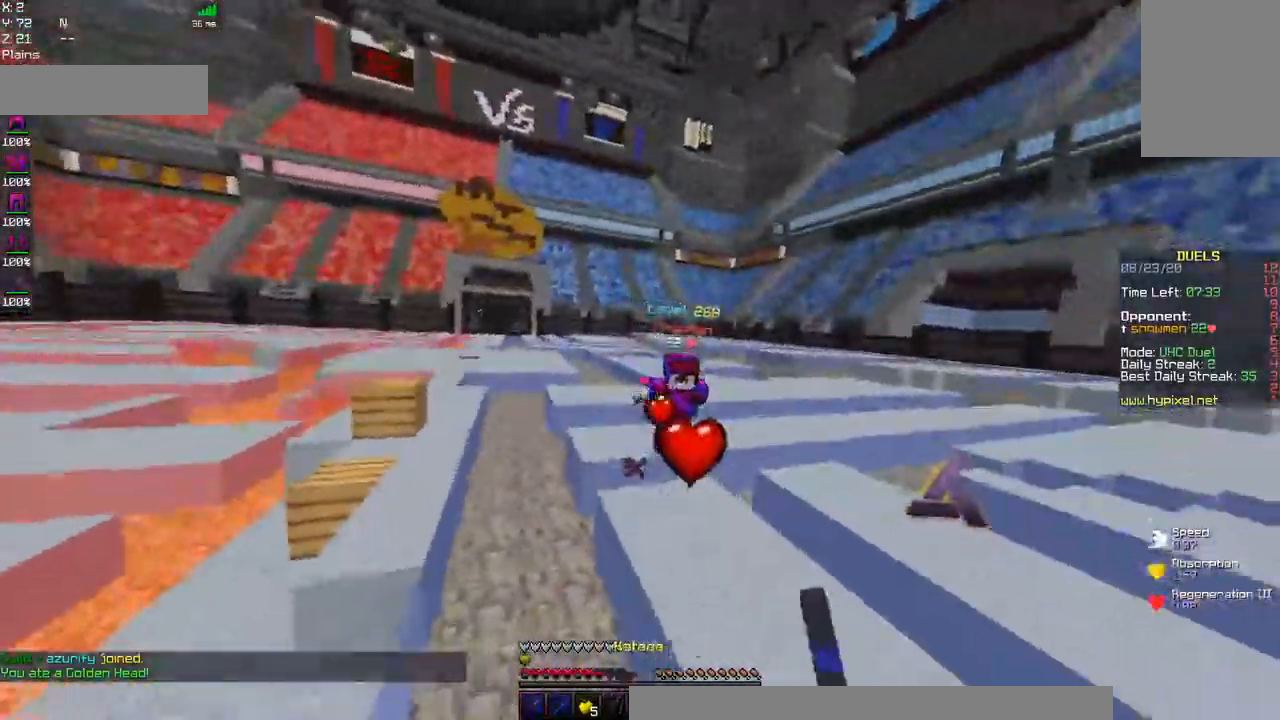
{"keys": ["a", "w"], "mouse": [], "events": [[334, "mouse_right", "down"], [484, "mouse_right", "up"]]}
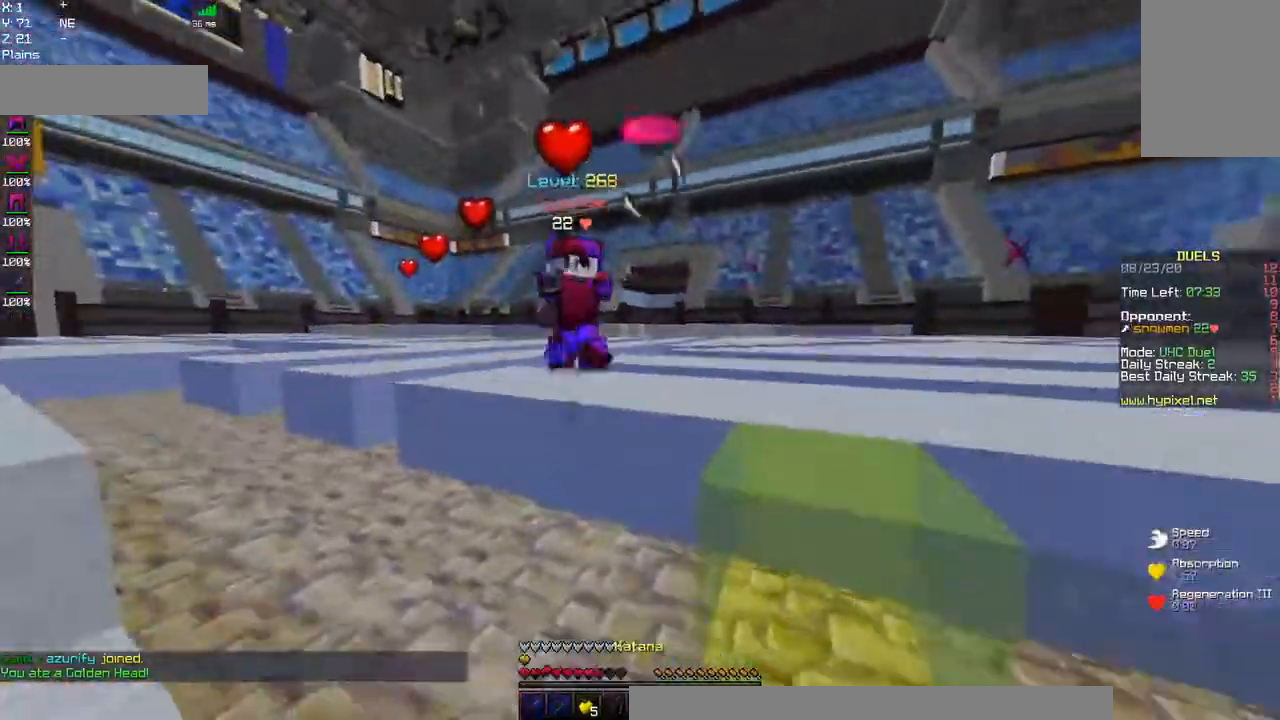
{"keys": ["w"], "mouse": ["left"], "events": [[350, "mouse_left", "down"], [484, "a", "up"]]}